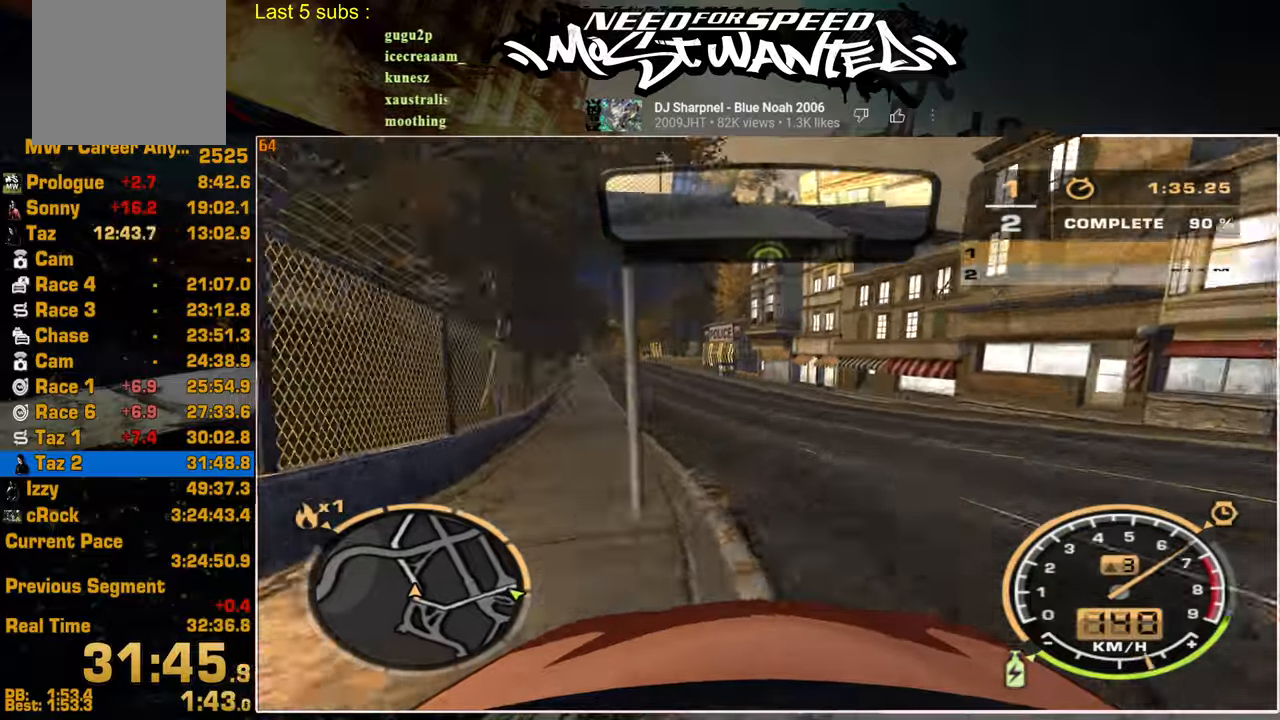
Gameplay with a controller (PlayStation layout); each line is a JSON object with the inputs held at the frame after it. "events" lists button and stick changes between this image and that frame as [ms after this image, input, new state], when the widget could be followed in between.
{"buttons": ["L1", "R2"], "left_stick": "center", "right_stick": "center", "events": []}
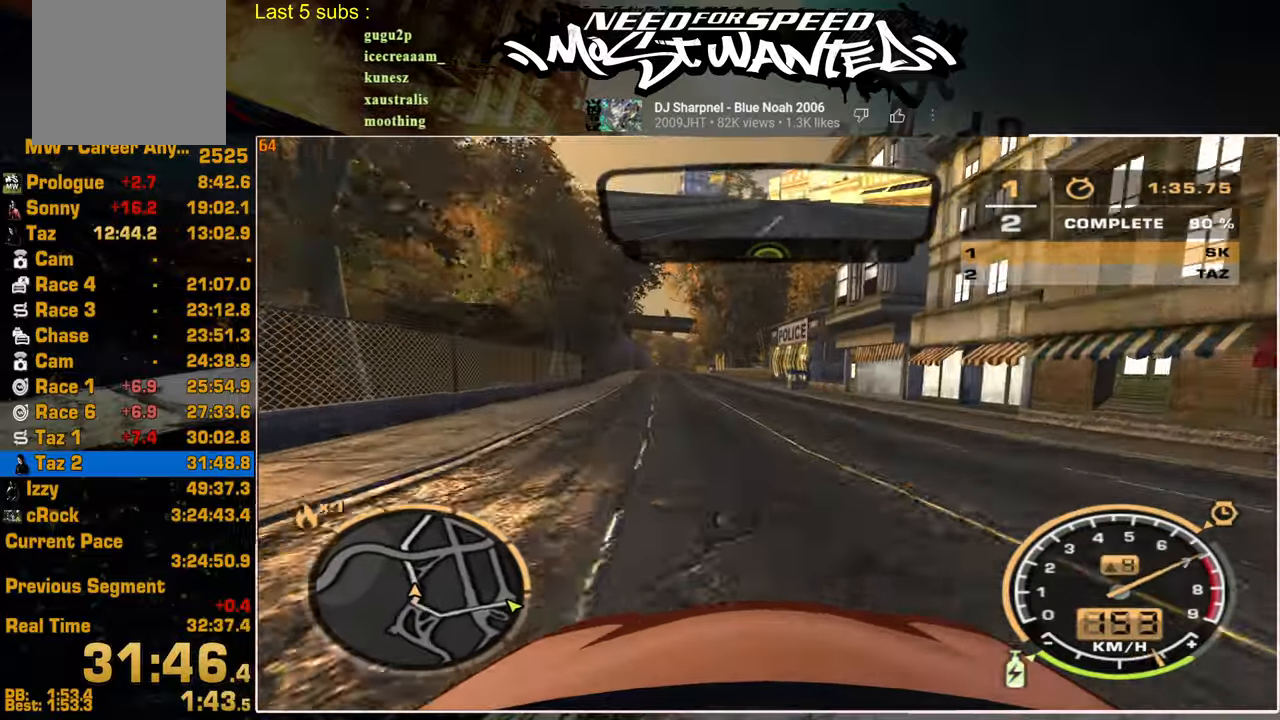
{"buttons": ["L1", "R2"], "left_stick": "center", "right_stick": "center", "events": []}
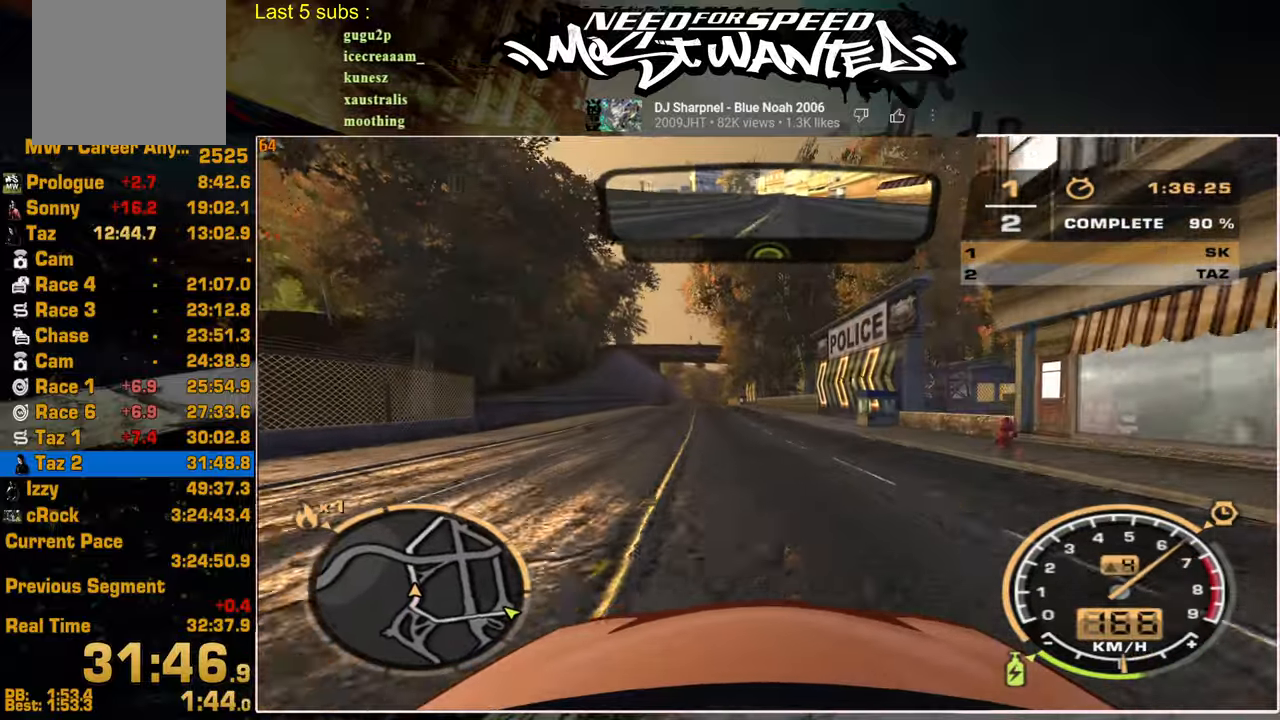
{"buttons": ["L1", "R2"], "left_stick": "center", "right_stick": "center", "events": []}
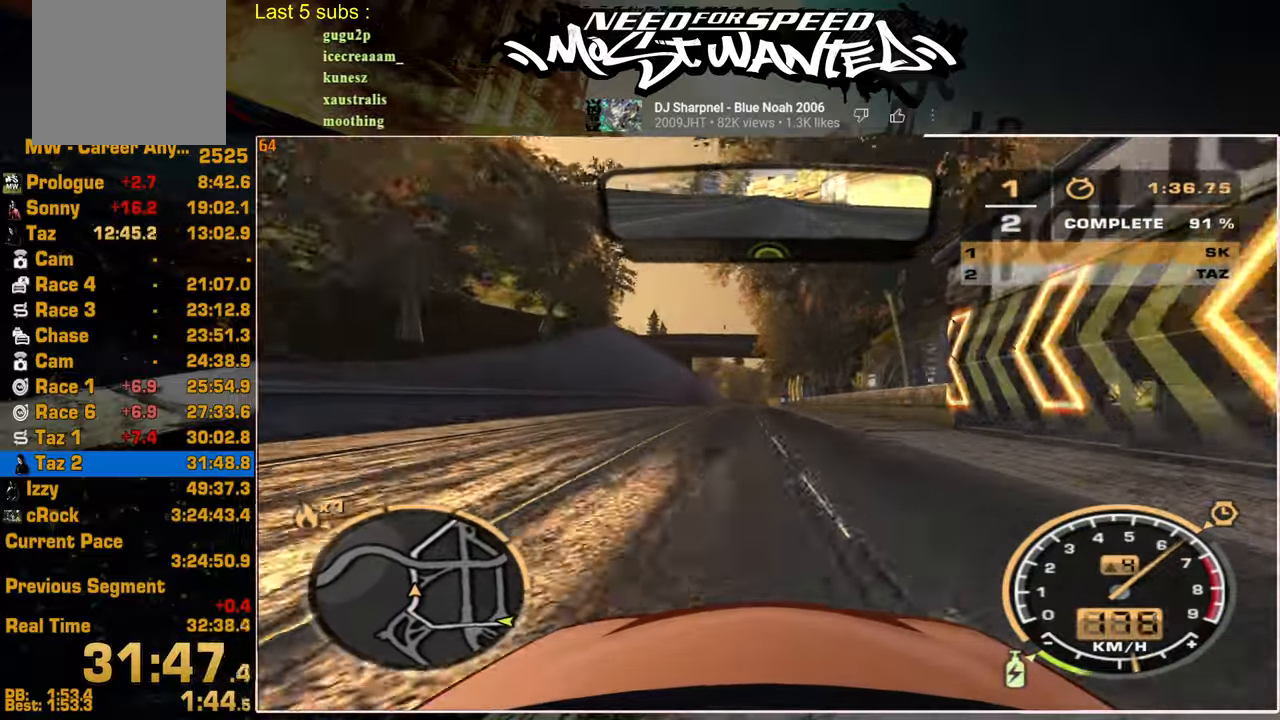
{"buttons": ["L1", "R2"], "left_stick": "center", "right_stick": "center", "events": []}
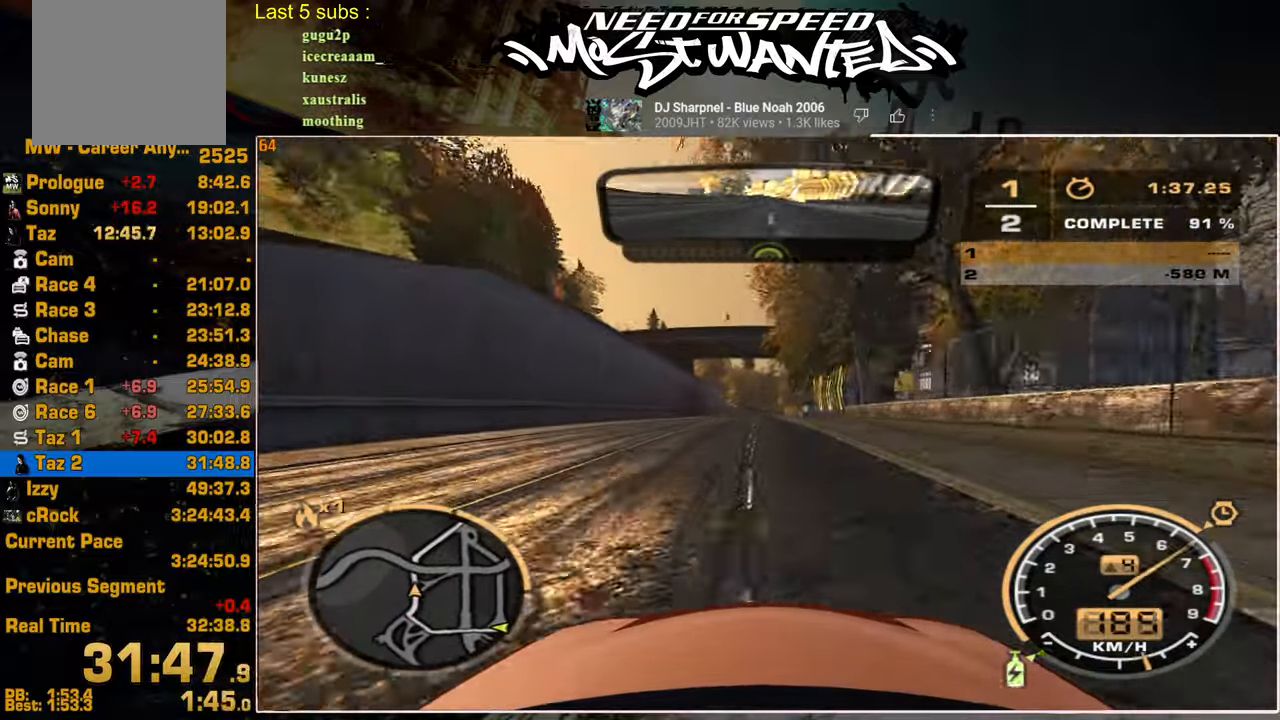
{"buttons": ["R2"], "left_stick": "center", "right_stick": "center", "events": [[217, "L1", "up"]]}
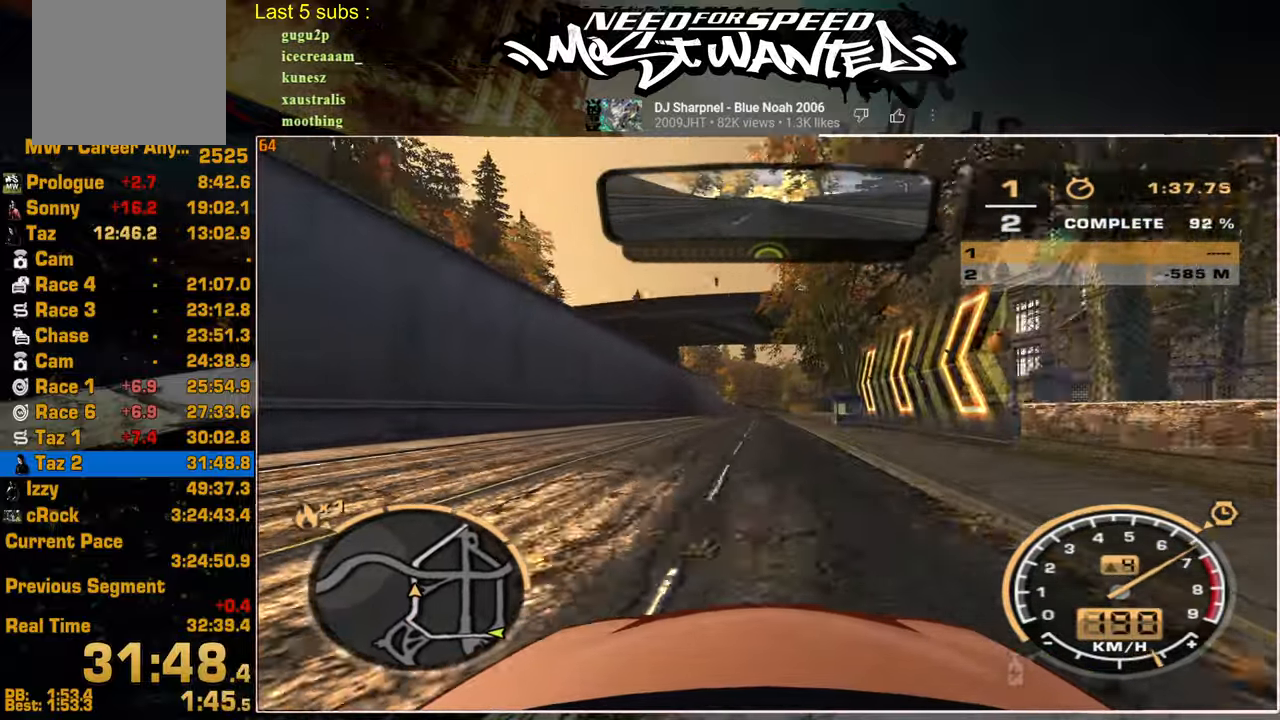
{"buttons": ["R2"], "left_stick": "center", "right_stick": "center", "events": []}
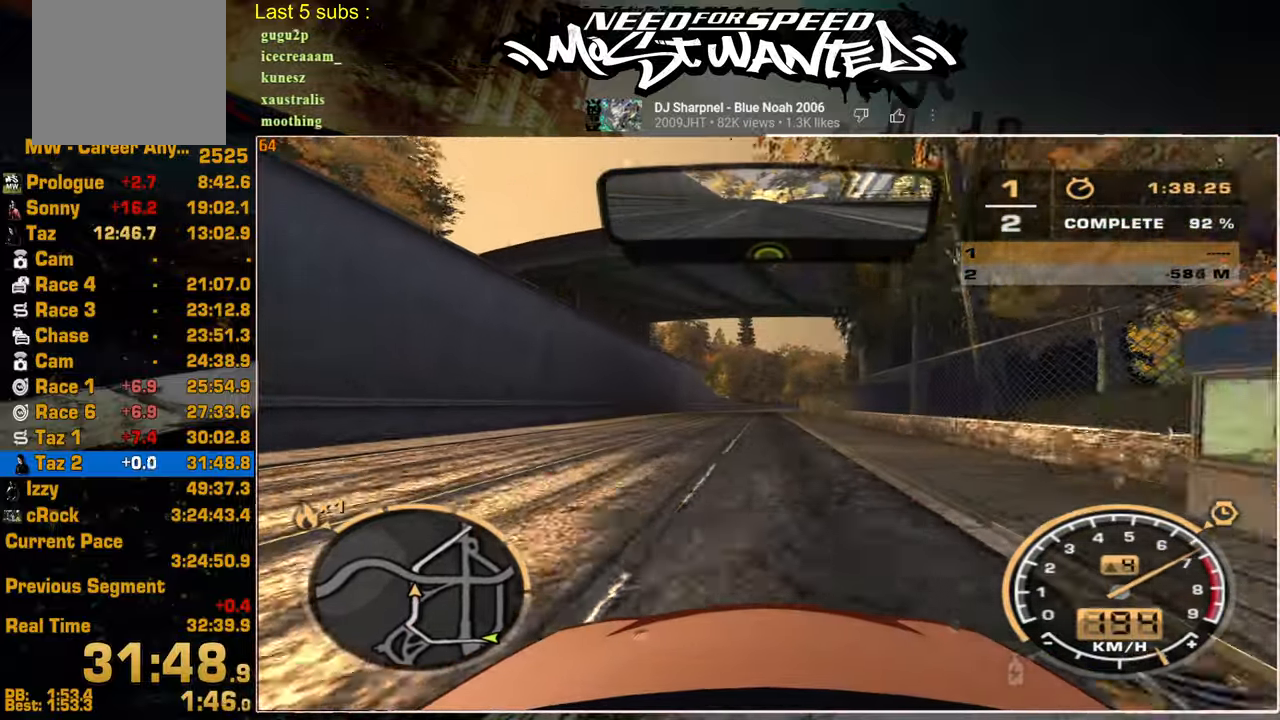
{"buttons": ["R2"], "left_stick": "center", "right_stick": "center", "events": []}
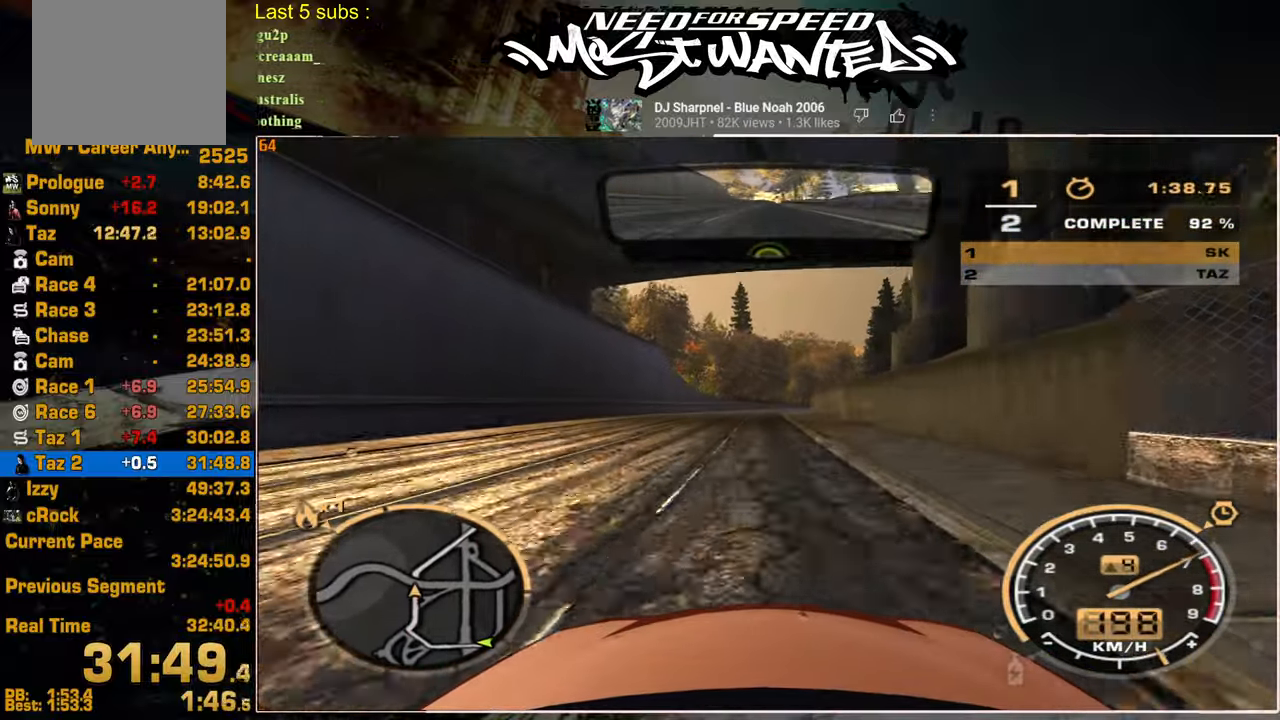
{"buttons": ["R2"], "left_stick": "center", "right_stick": "center", "events": []}
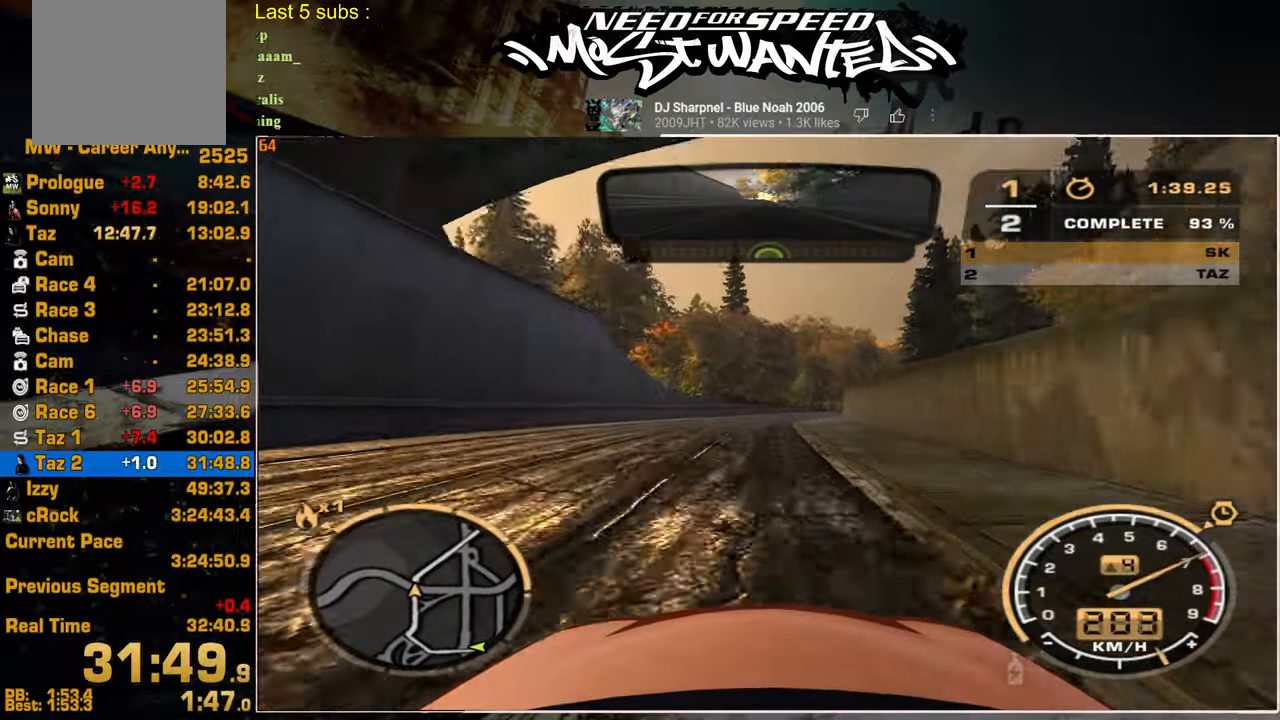
{"buttons": ["R2"], "left_stick": "center", "right_stick": "center", "events": []}
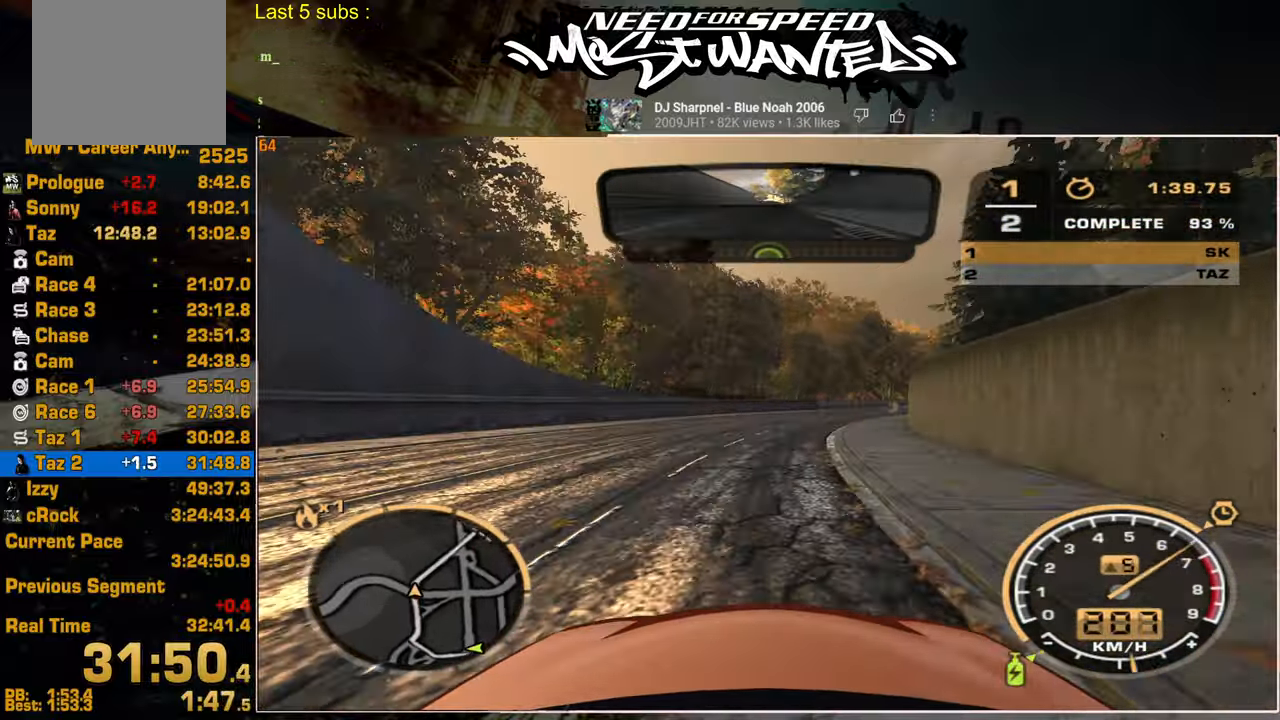
{"buttons": ["R2"], "left_stick": "center", "right_stick": "center", "events": []}
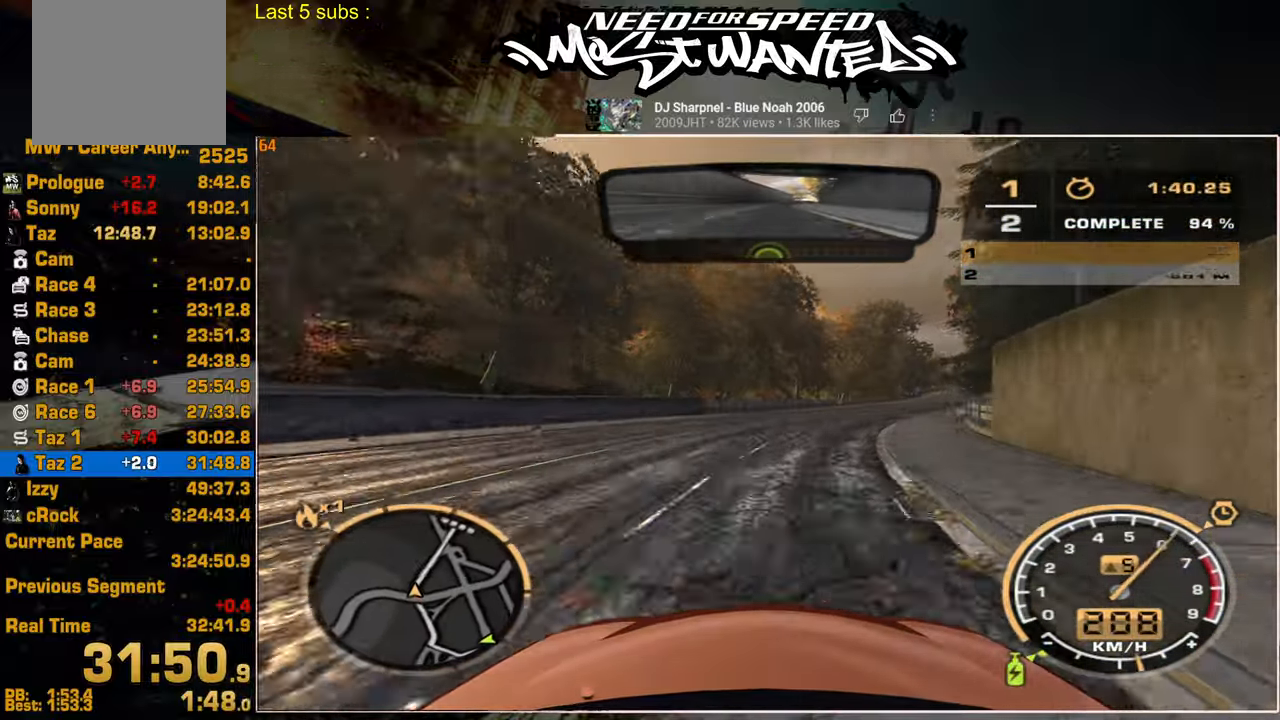
{"buttons": ["R2"], "left_stick": "center", "right_stick": "center", "events": []}
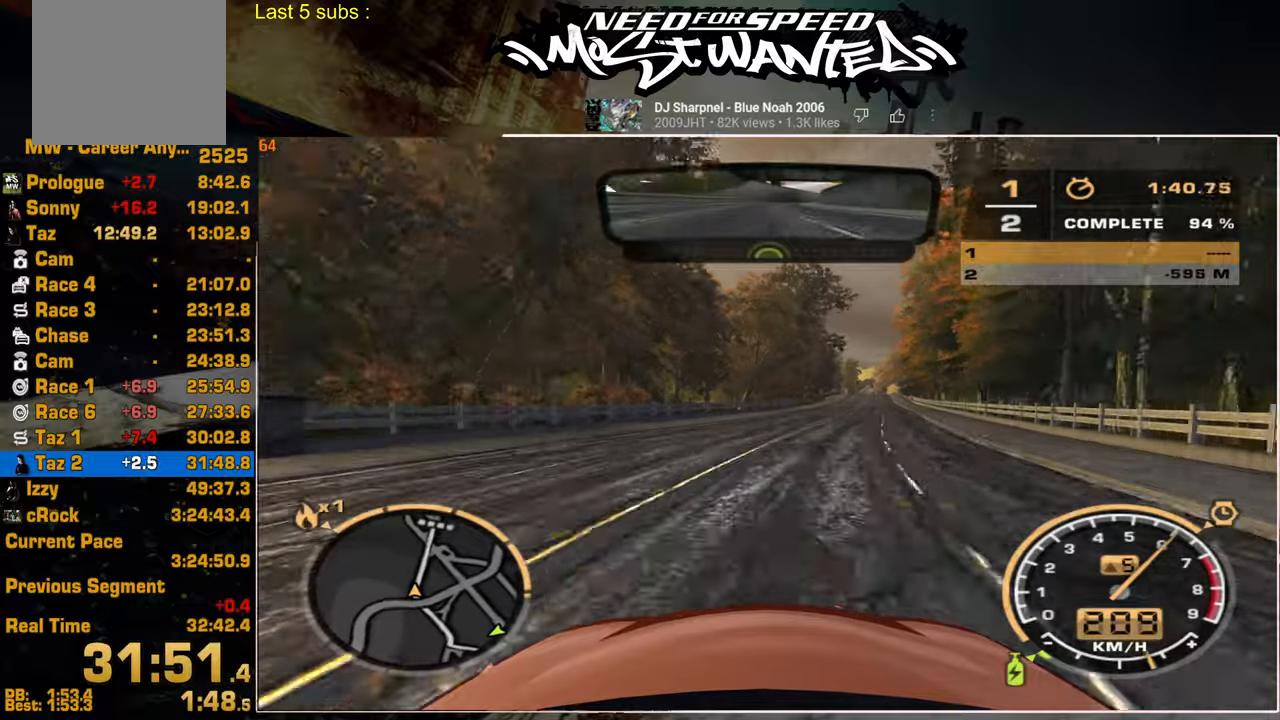
{"buttons": ["R2"], "left_stick": "center", "right_stick": "center", "events": []}
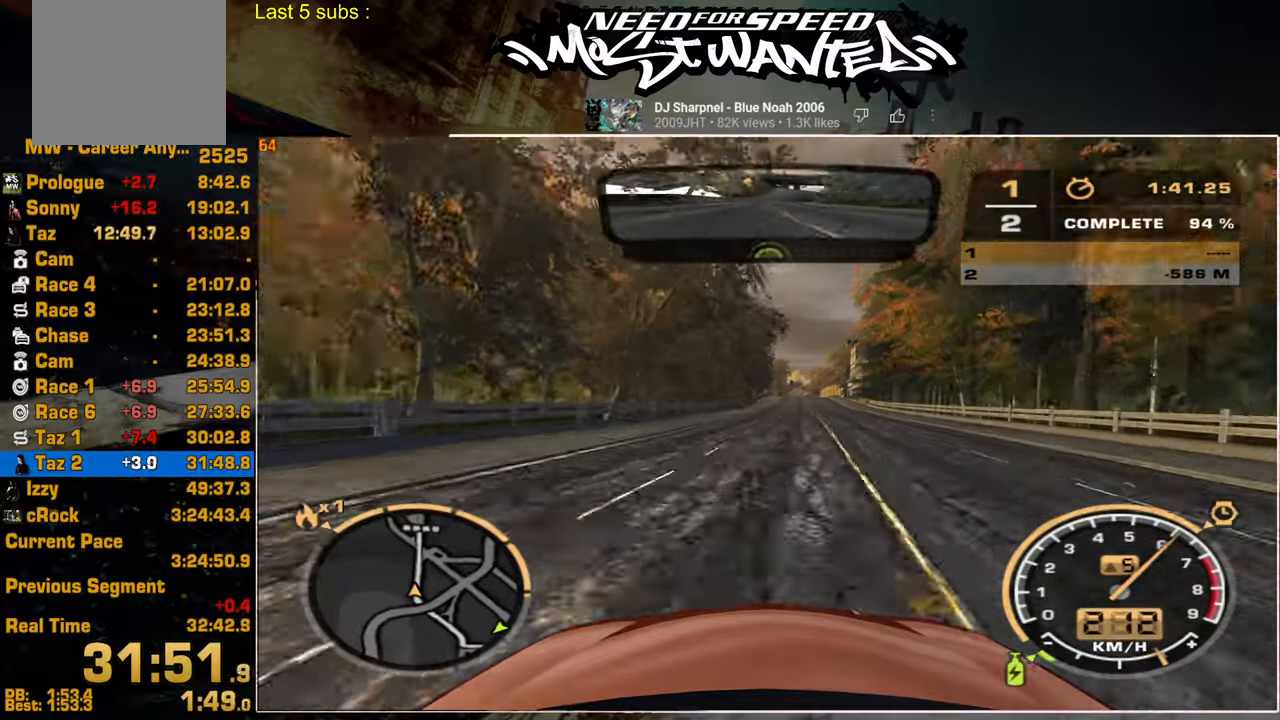
{"buttons": ["R2"], "left_stick": "center", "right_stick": "center", "events": []}
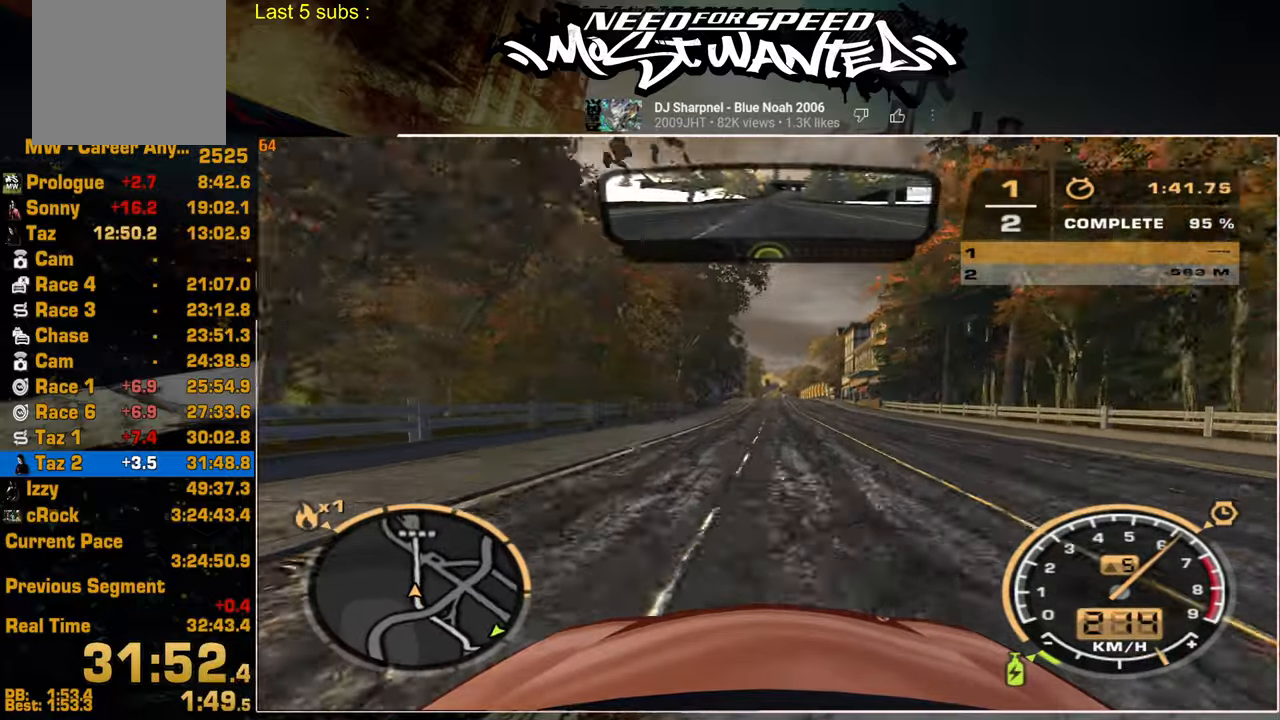
{"buttons": ["R2"], "left_stick": "center", "right_stick": "center", "events": []}
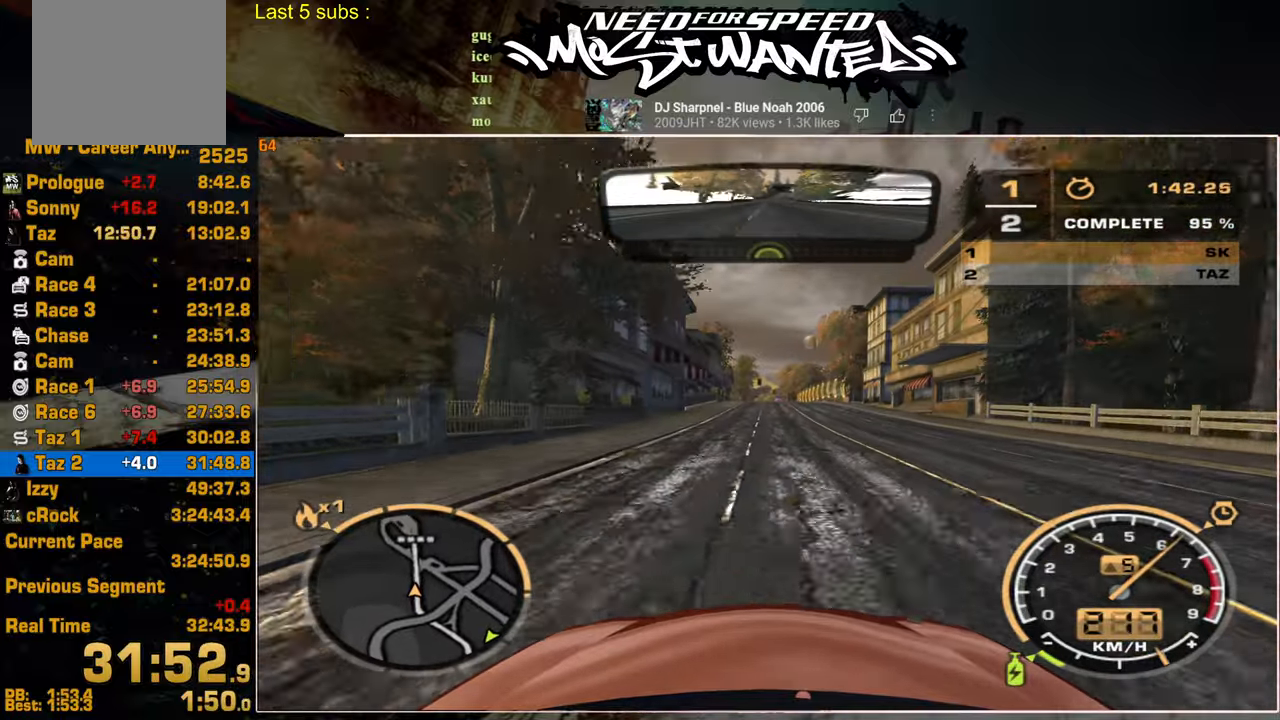
{"buttons": ["R2"], "left_stick": "center", "right_stick": "center", "events": []}
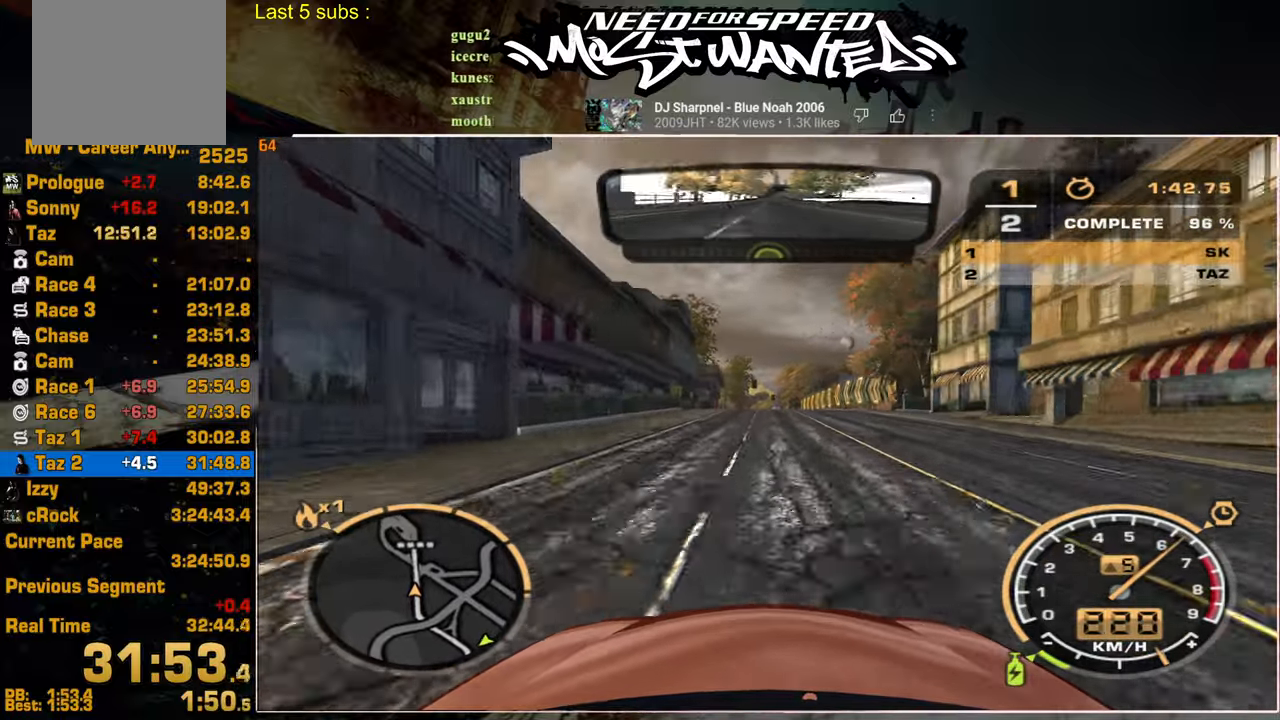
{"buttons": ["R2"], "left_stick": "center", "right_stick": "center", "events": []}
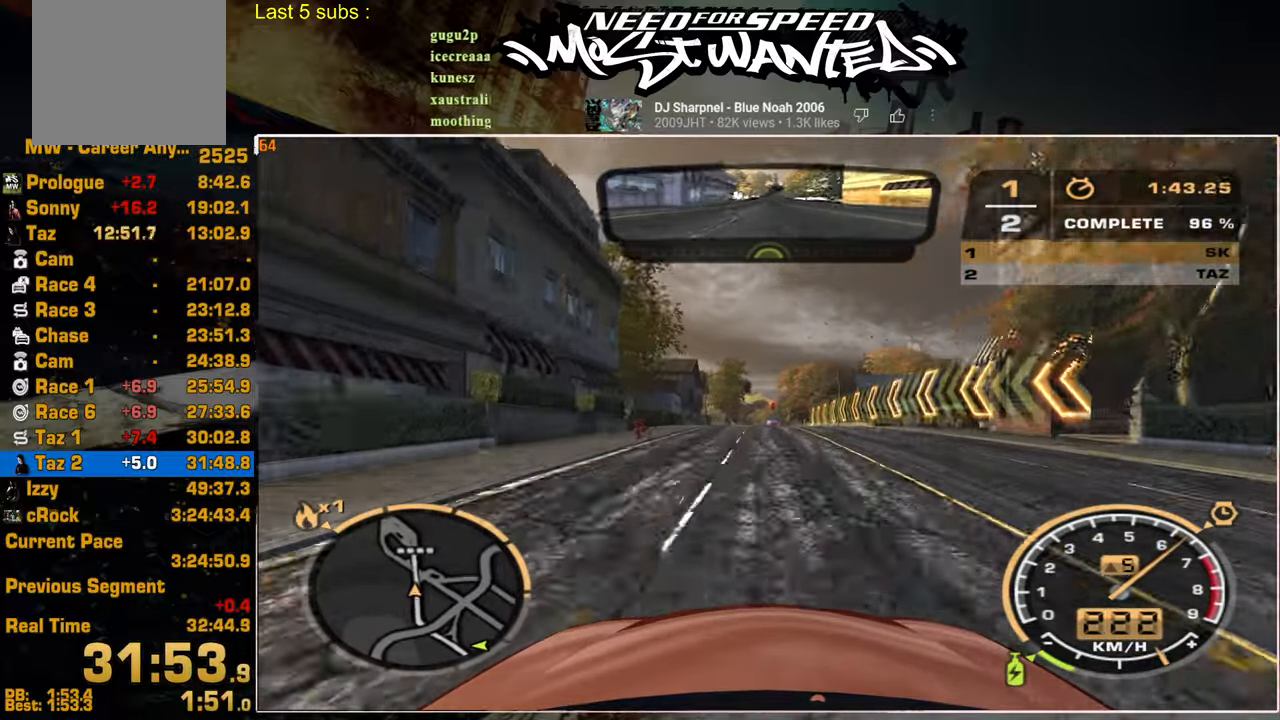
{"buttons": ["R2"], "left_stick": "center", "right_stick": "center", "events": []}
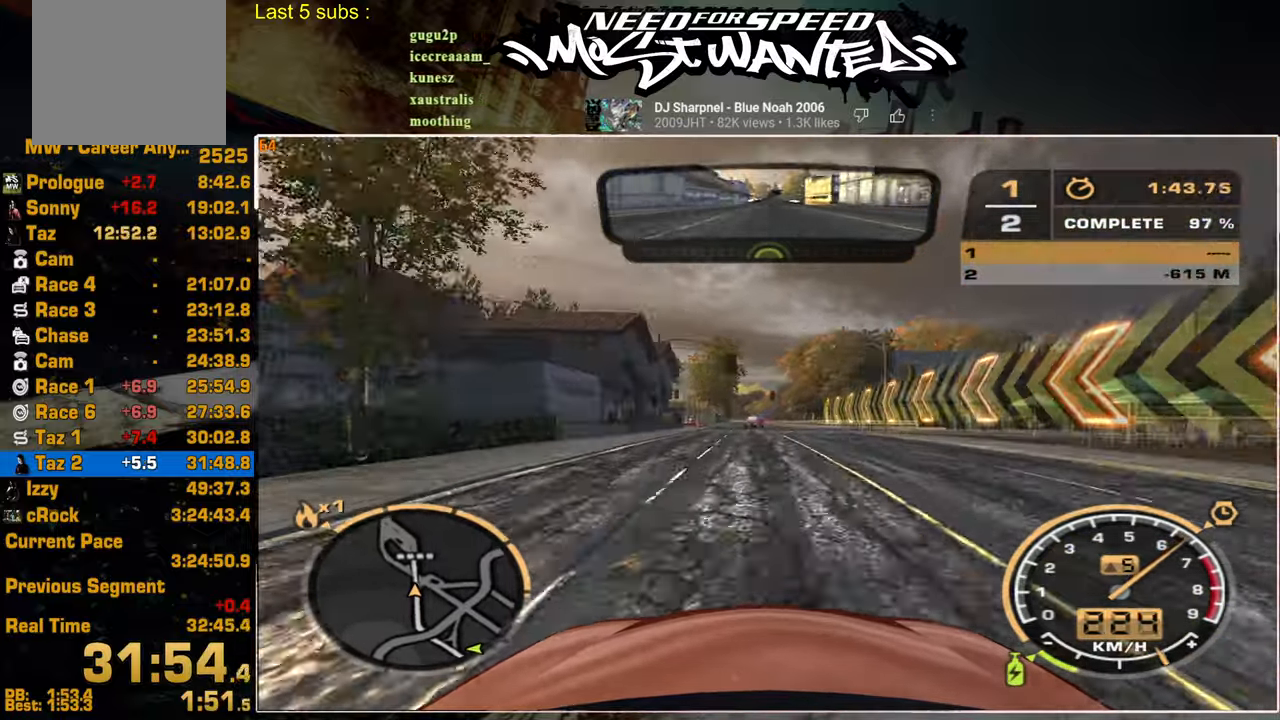
{"buttons": ["L1", "R2"], "left_stick": "center", "right_stick": "center", "events": [[234, "L1", "down"]]}
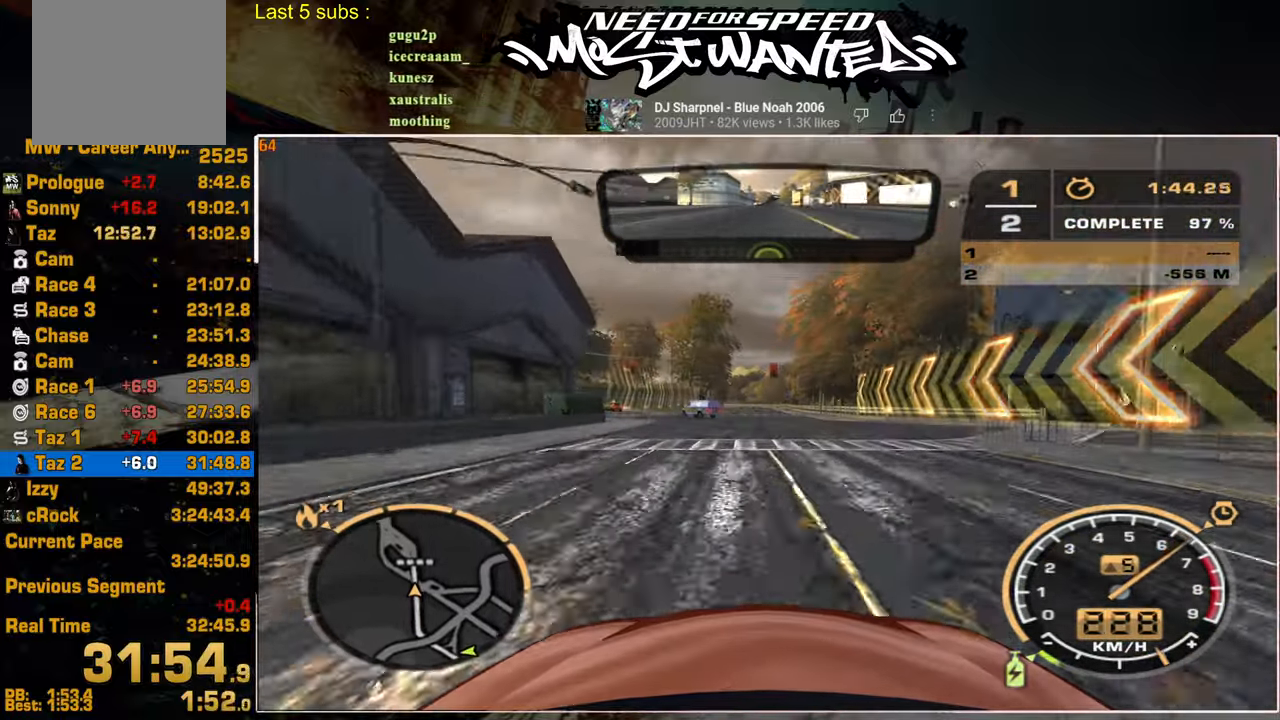
{"buttons": ["L1", "R2"], "left_stick": "center", "right_stick": "center", "events": []}
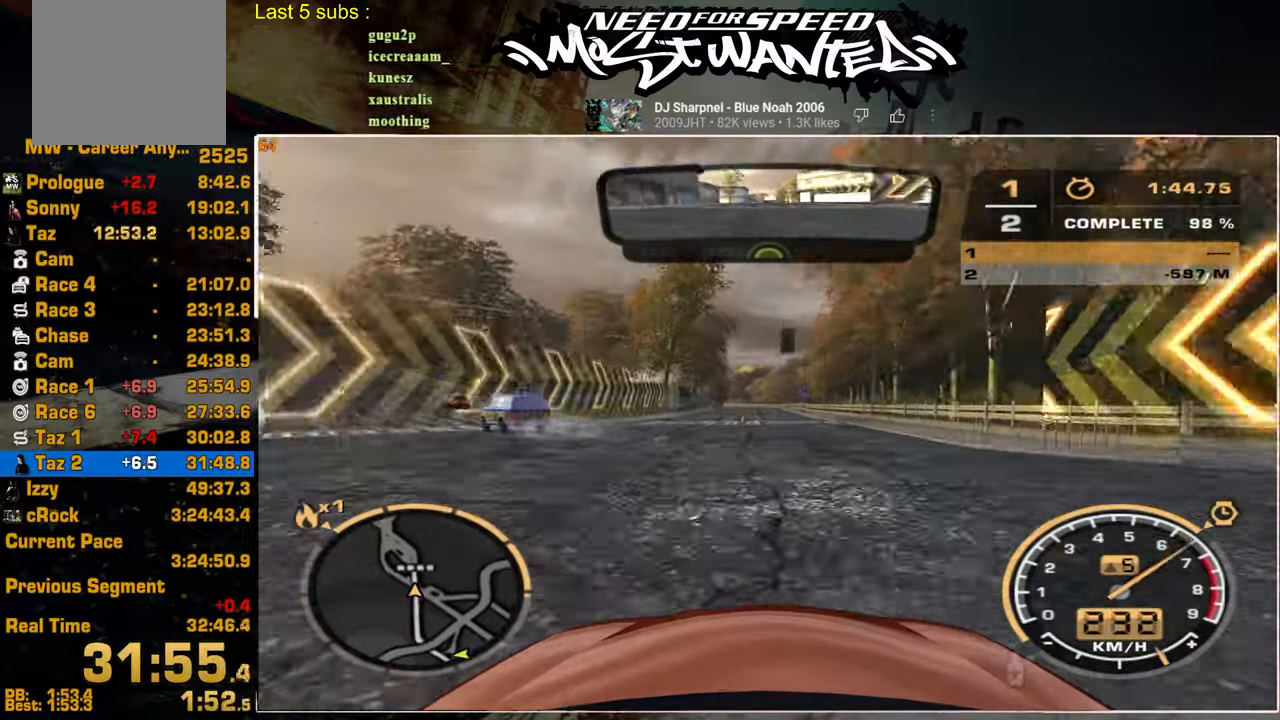
{"buttons": ["R2"], "left_stick": "center", "right_stick": "center", "events": [[200, "L1", "up"]]}
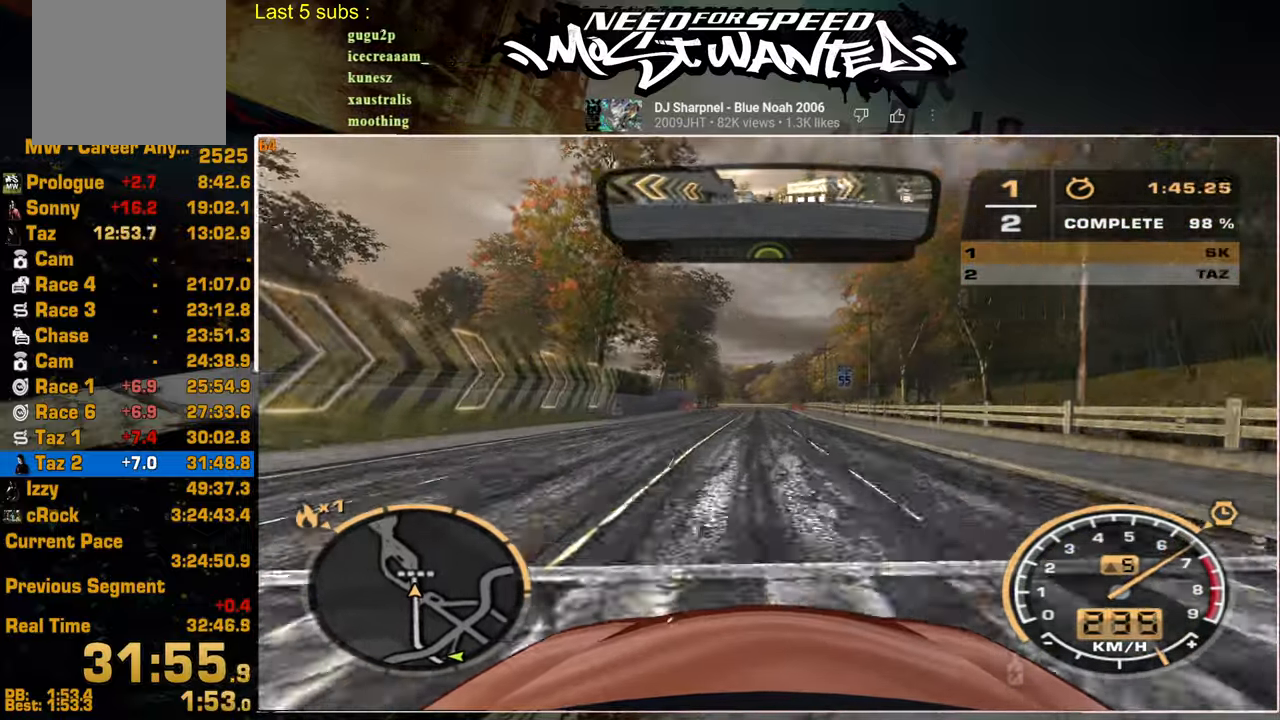
{"buttons": ["L1", "R2"], "left_stick": "center", "right_stick": "center", "events": [[484, "L1", "down"]]}
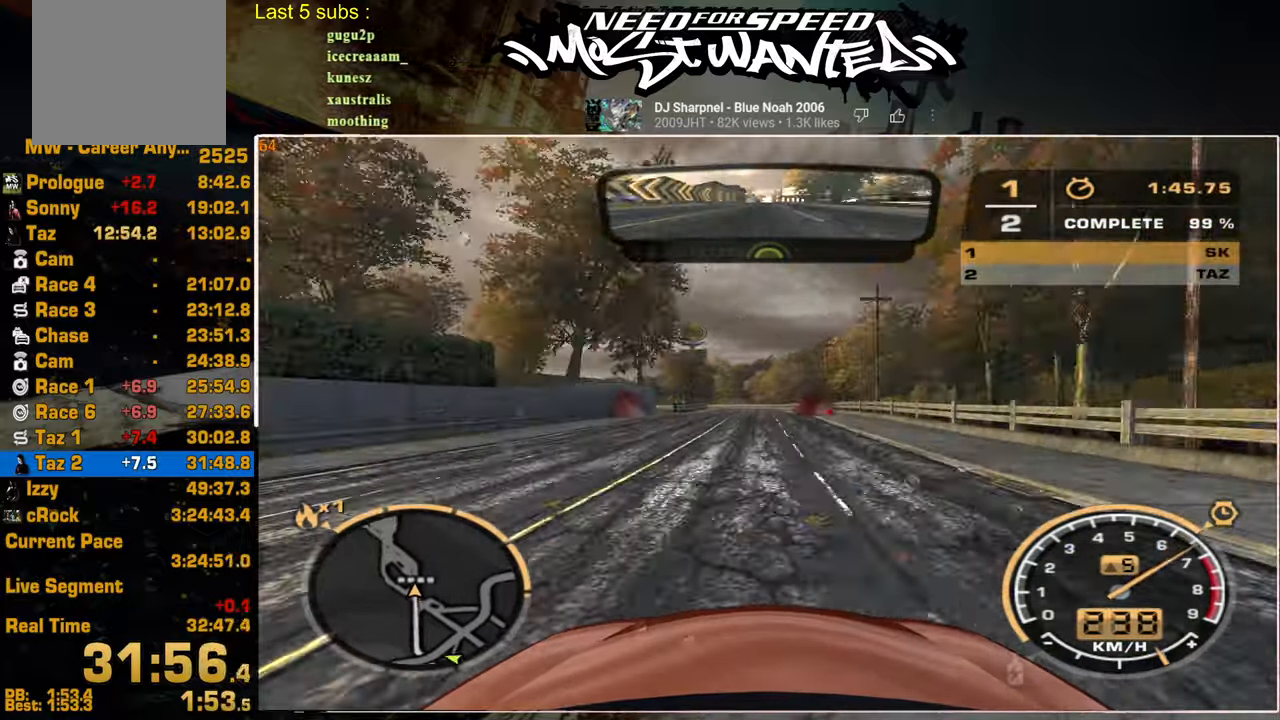
{"buttons": ["R2"], "left_stick": "center", "right_stick": "center", "events": [[100, "L1", "up"], [200, "L1", "down"], [284, "L1", "up"], [384, "L1", "down"], [484, "L1", "up"]]}
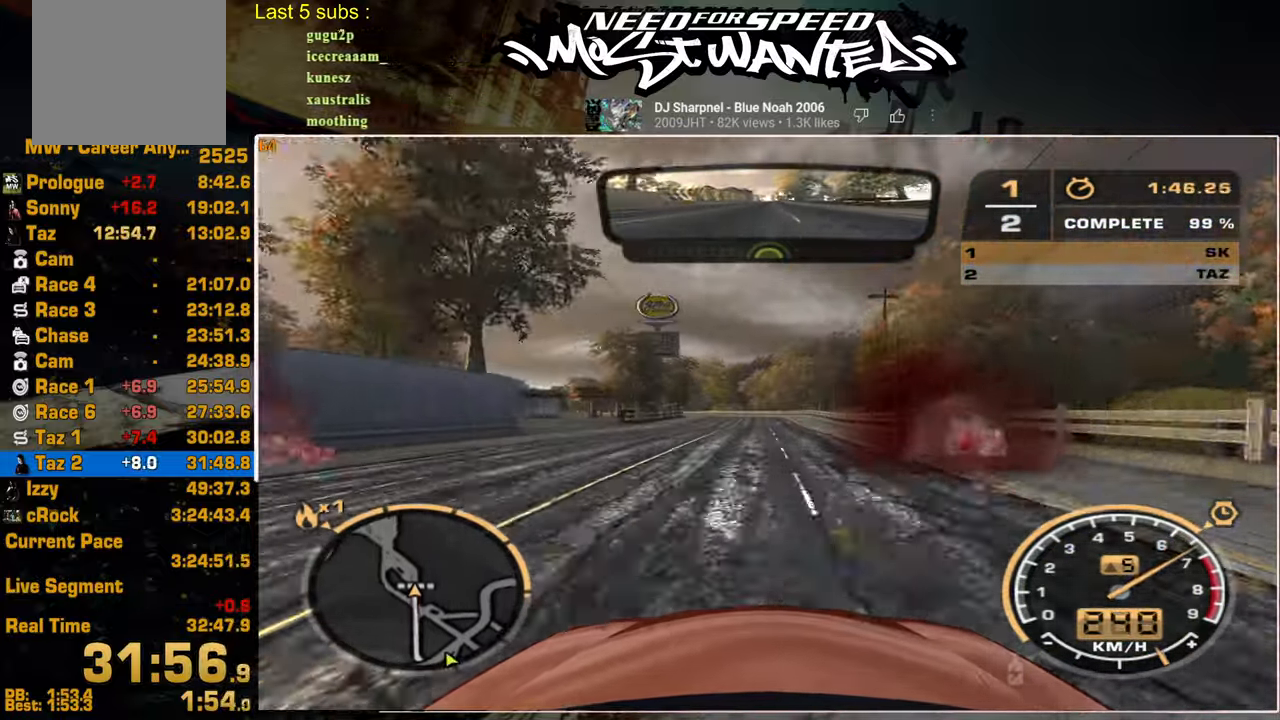
{"buttons": [], "left_stick": "center", "right_stick": "center", "events": [[67, "L1", "down"], [200, "L1", "up"], [467, "R2", "up"]]}
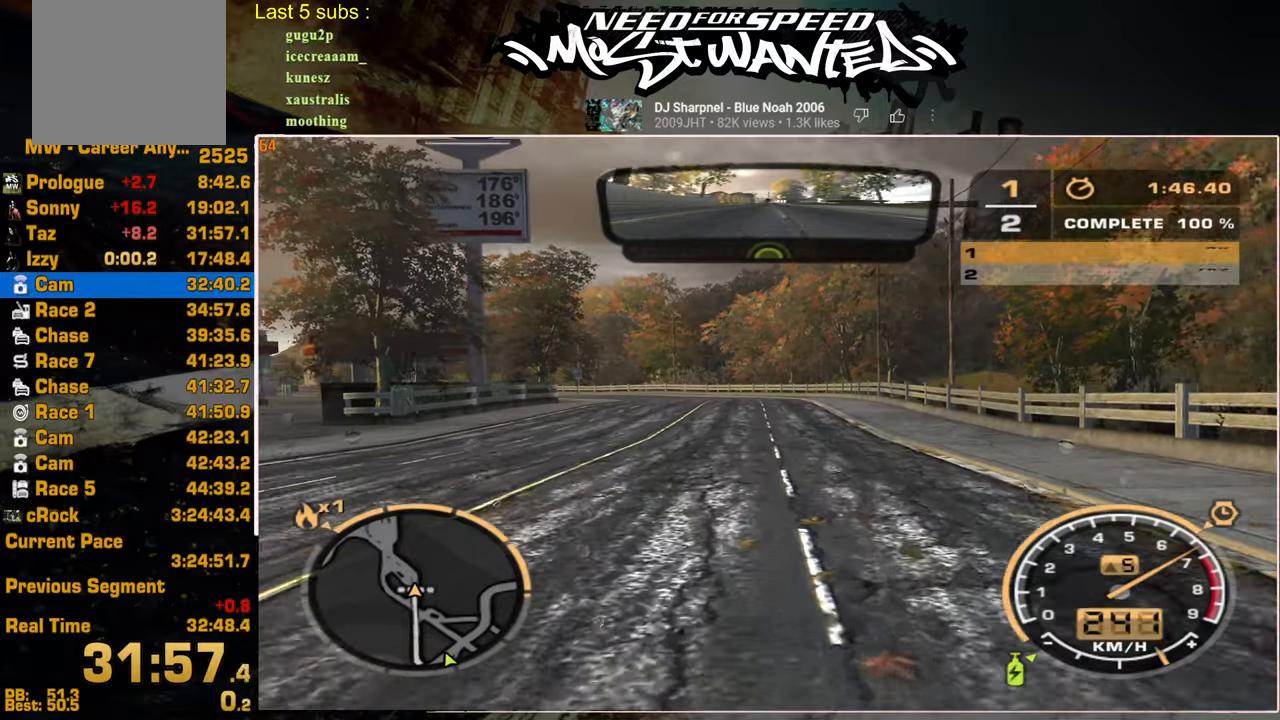
{"buttons": ["CROSS"], "left_stick": "center", "right_stick": "center", "events": [[317, "CROSS", "down"], [384, "CROSS", "up"], [450, "CROSS", "down"]]}
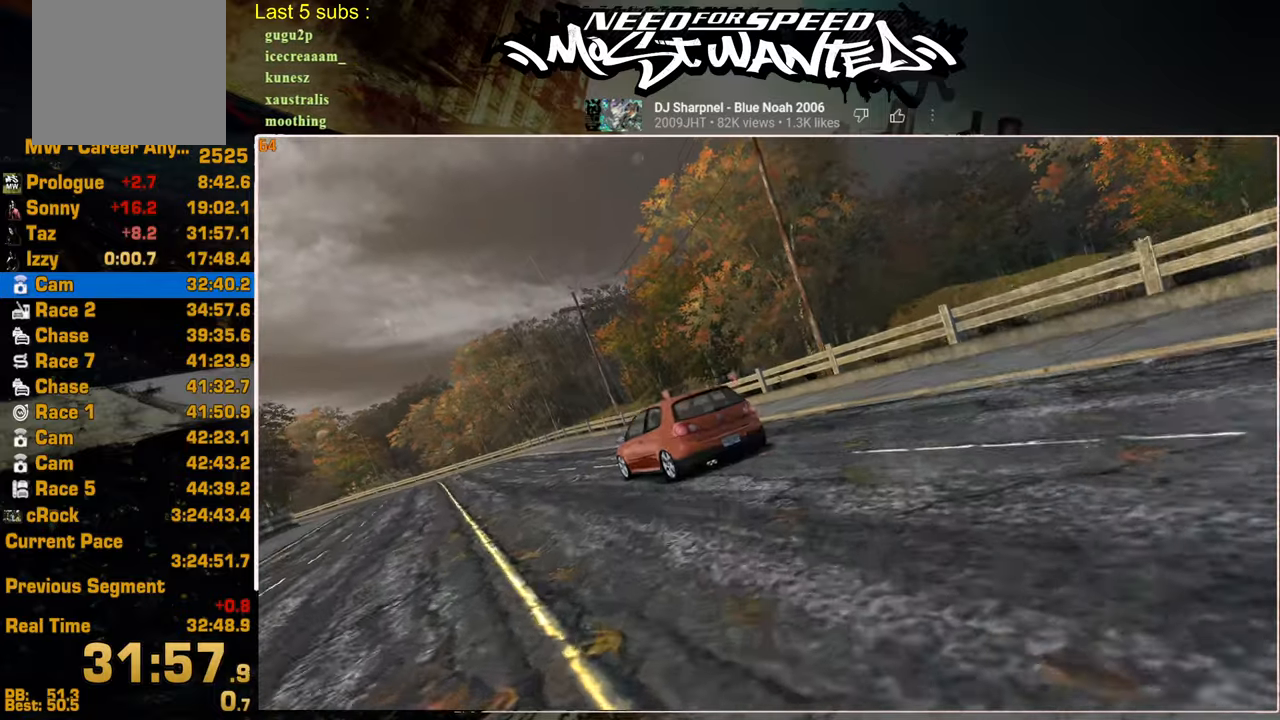
{"buttons": [], "left_stick": "center", "right_stick": "center", "events": [[34, "CROSS", "up"], [100, "CROSS", "down"], [184, "CROSS", "up"], [250, "CROSS", "down"], [334, "CROSS", "up"], [400, "CROSS", "down"], [484, "CROSS", "up"]]}
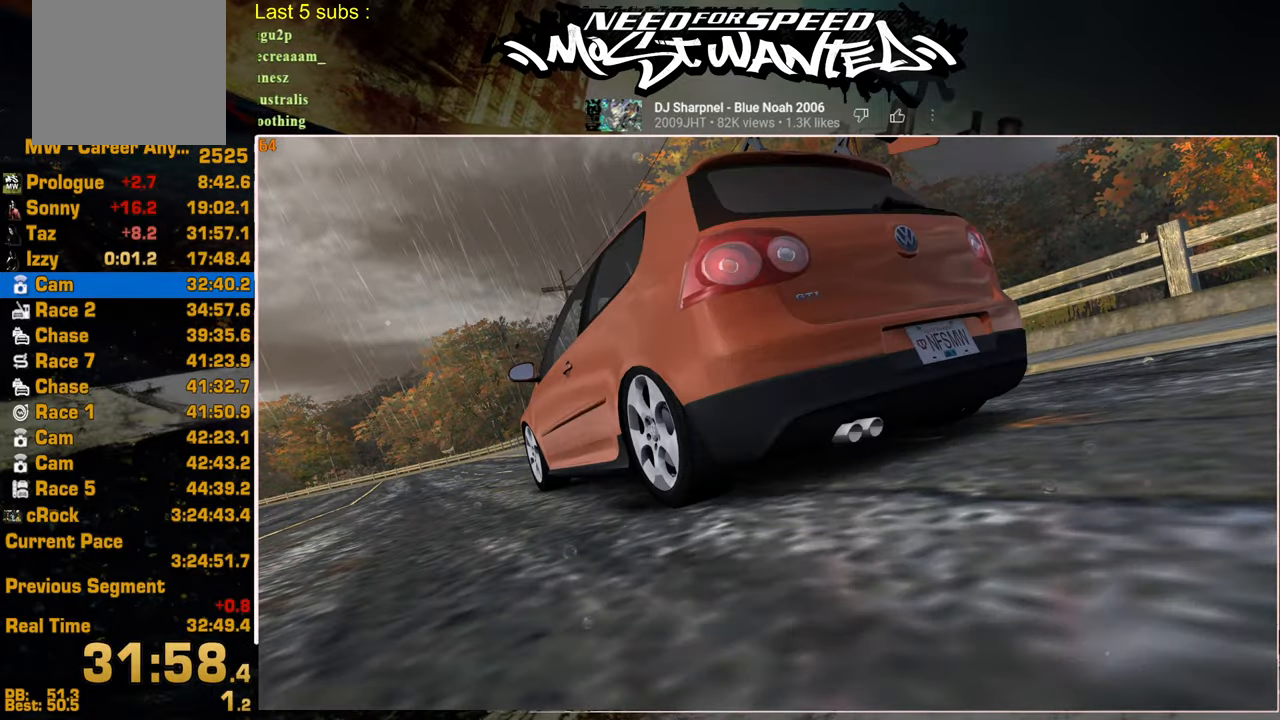
{"buttons": ["CROSS"], "left_stick": "center", "right_stick": "center", "events": [[50, "CROSS", "down"], [117, "CROSS", "up"], [200, "CROSS", "down"], [250, "CROSS", "up"], [334, "CROSS", "down"], [400, "CROSS", "up"], [484, "CROSS", "down"]]}
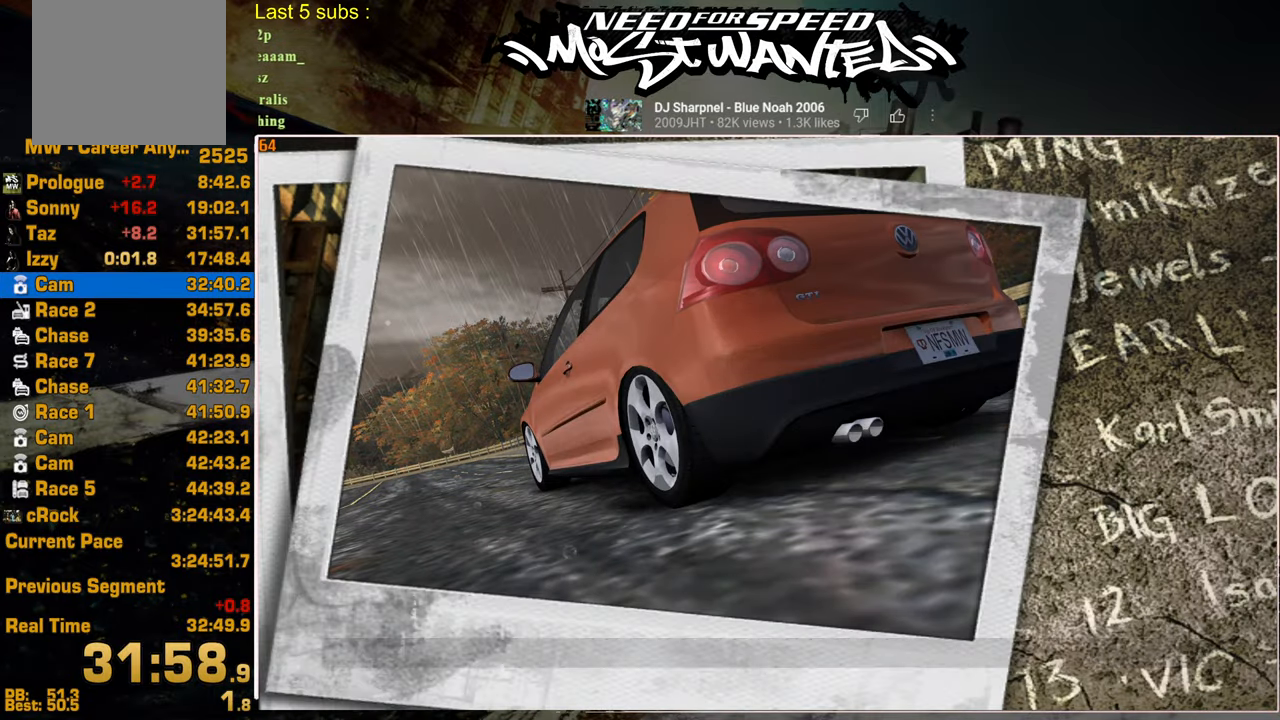
{"buttons": [], "left_stick": "center", "right_stick": "center", "events": [[50, "CROSS", "up"], [134, "CROSS", "down"], [200, "CROSS", "up"], [284, "CROSS", "down"], [334, "CROSS", "up"], [400, "CROSS", "down"], [450, "CROSS", "up"]]}